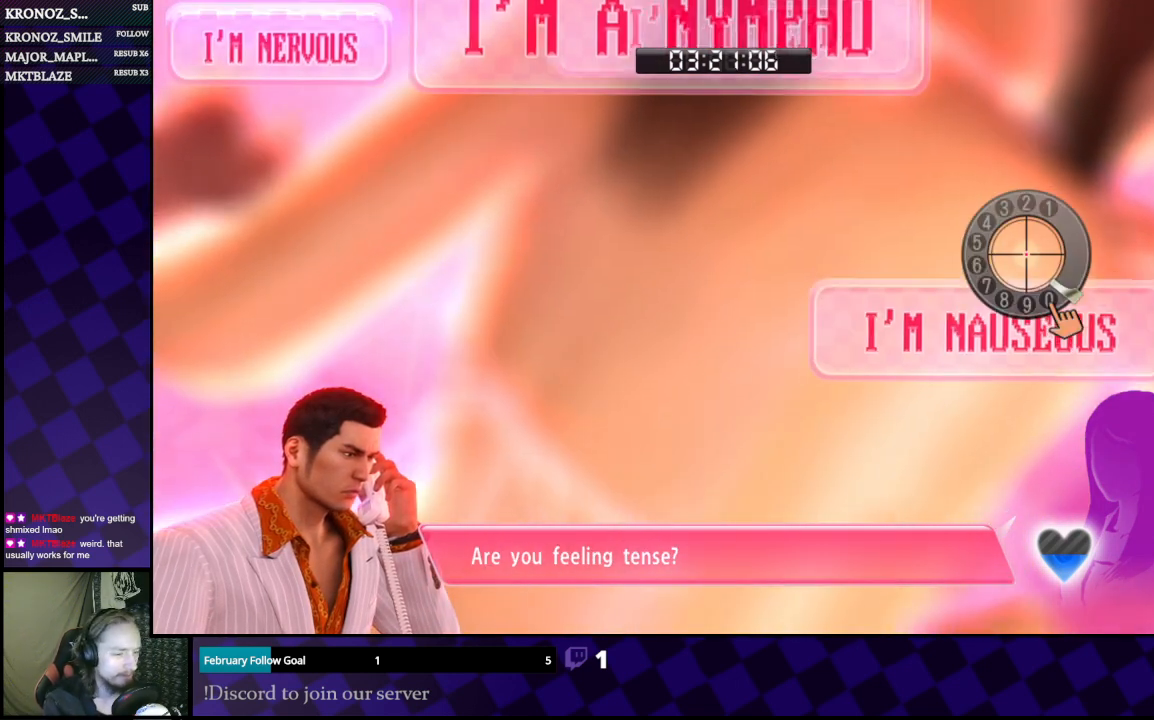
Gameplay with a controller (Xbox layout); each line is a JSON object with the inputs held at the frame after it. "events" lists button and stick changes between this image and that frame as [ms after this image, input, new state], when the widget could be followed in between.
{"buttons": [], "left_stick": "center", "right_stick": "right", "events": [[433, "right_stick", "right"]]}
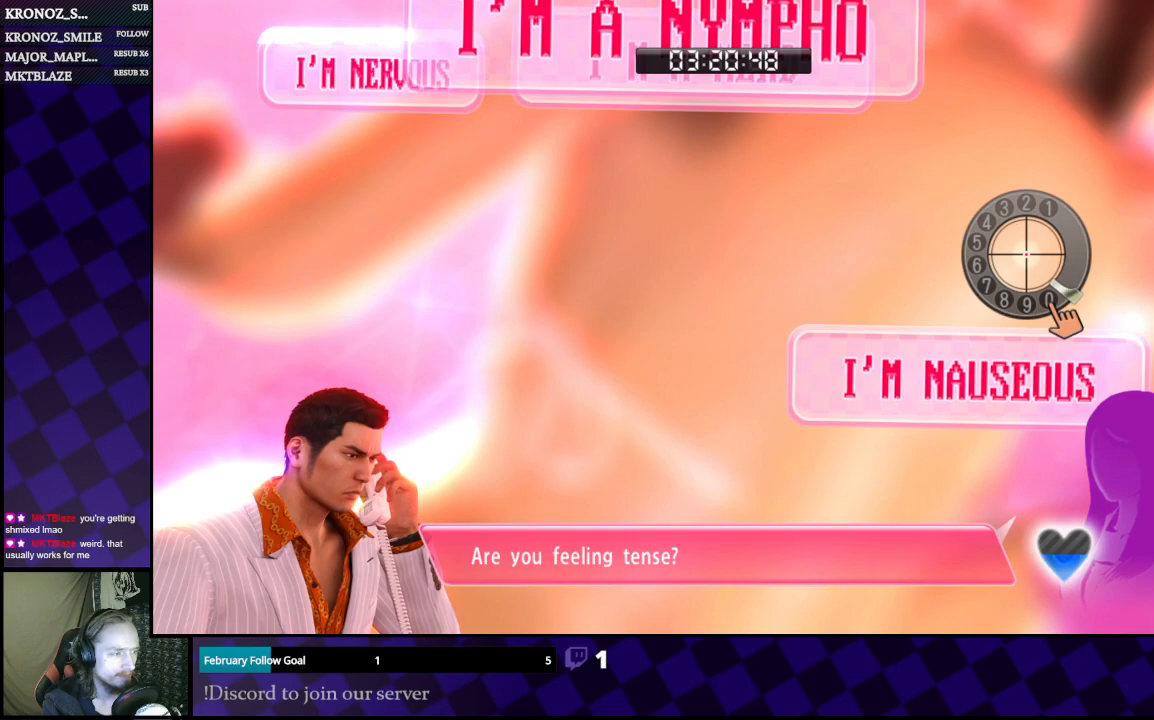
{"buttons": [], "left_stick": "center", "right_stick": "right", "events": [[100, "right_stick", "down"], [200, "right_stick", "left"], [300, "right_stick", "up"], [400, "right_stick", "right"]]}
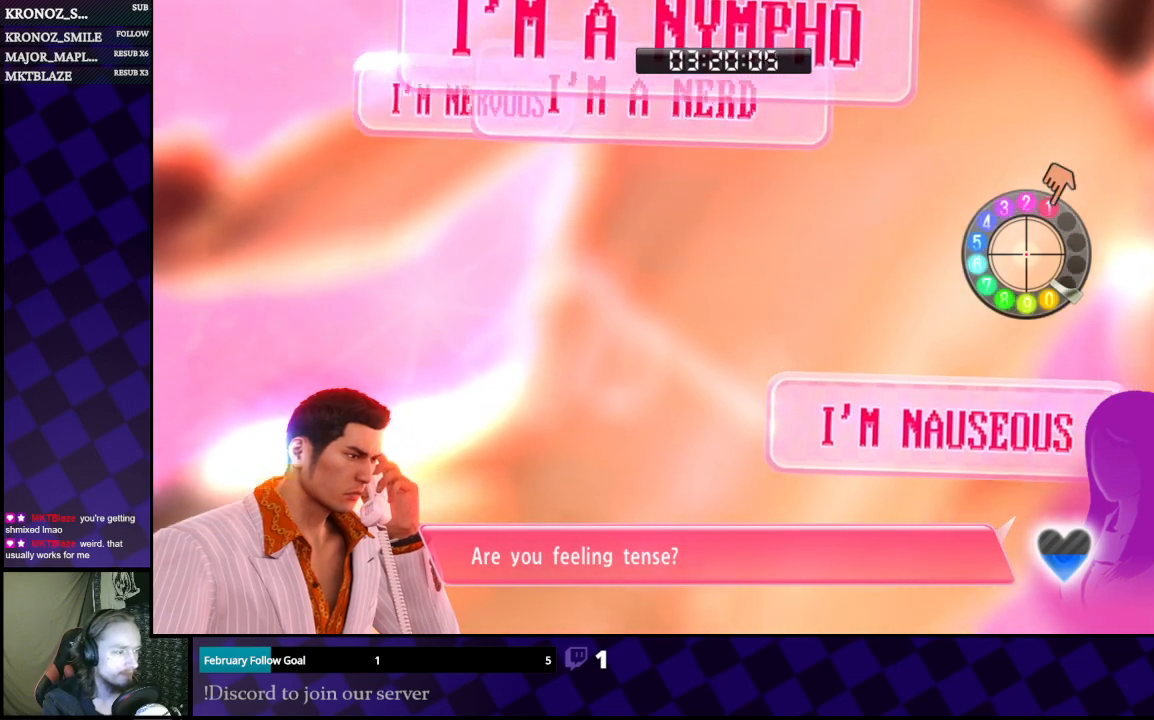
{"buttons": [], "left_stick": "center", "right_stick": "left", "events": [[67, "right_stick", "down"], [200, "right_stick", "left"]]}
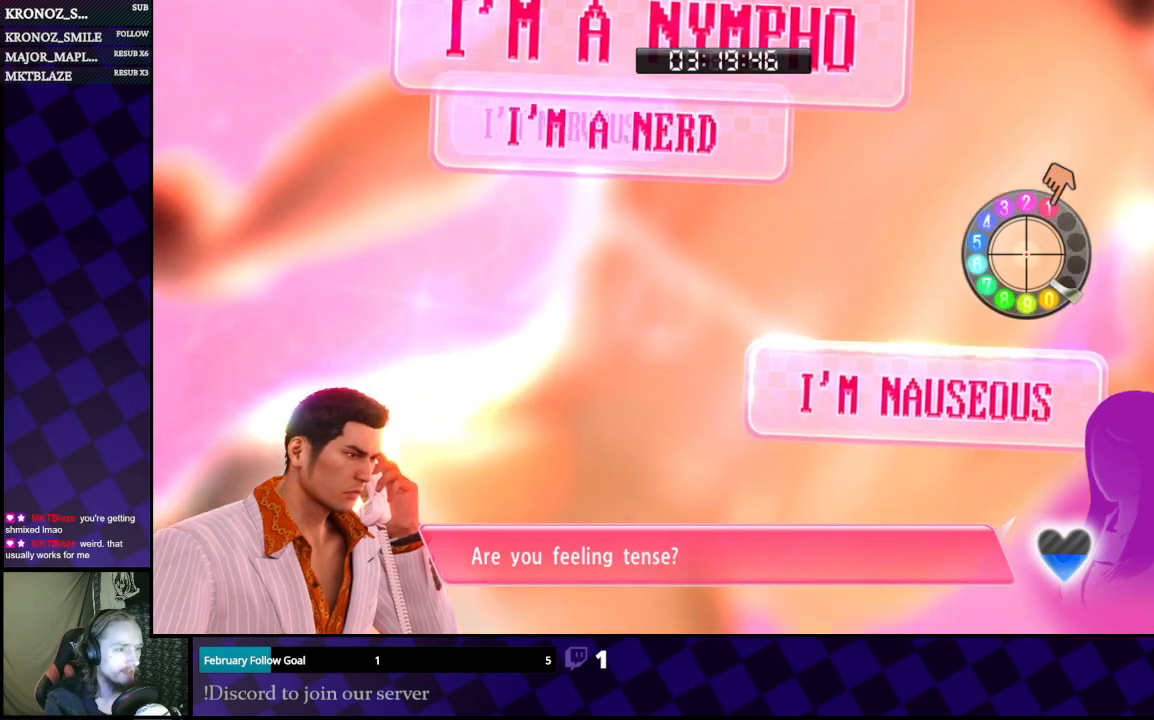
{"buttons": [], "left_stick": "center", "right_stick": "left", "events": []}
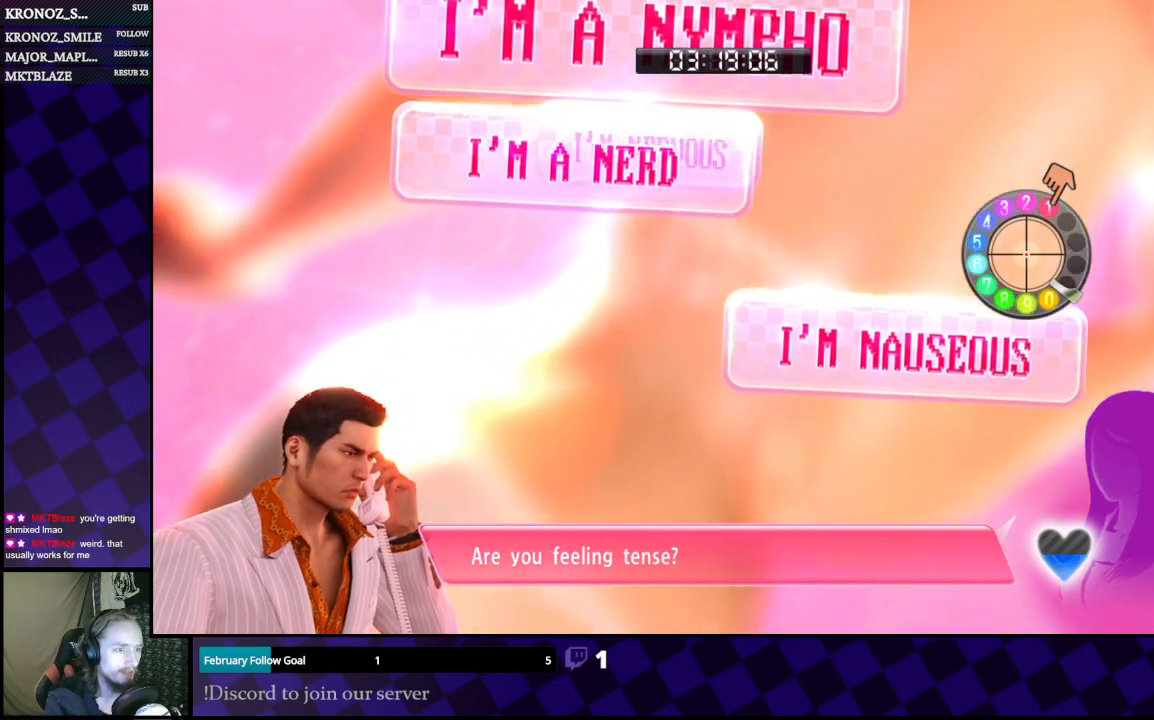
{"buttons": [], "left_stick": "down", "right_stick": "left", "events": [[100, "left_stick", "left"], [267, "left_stick", "down"]]}
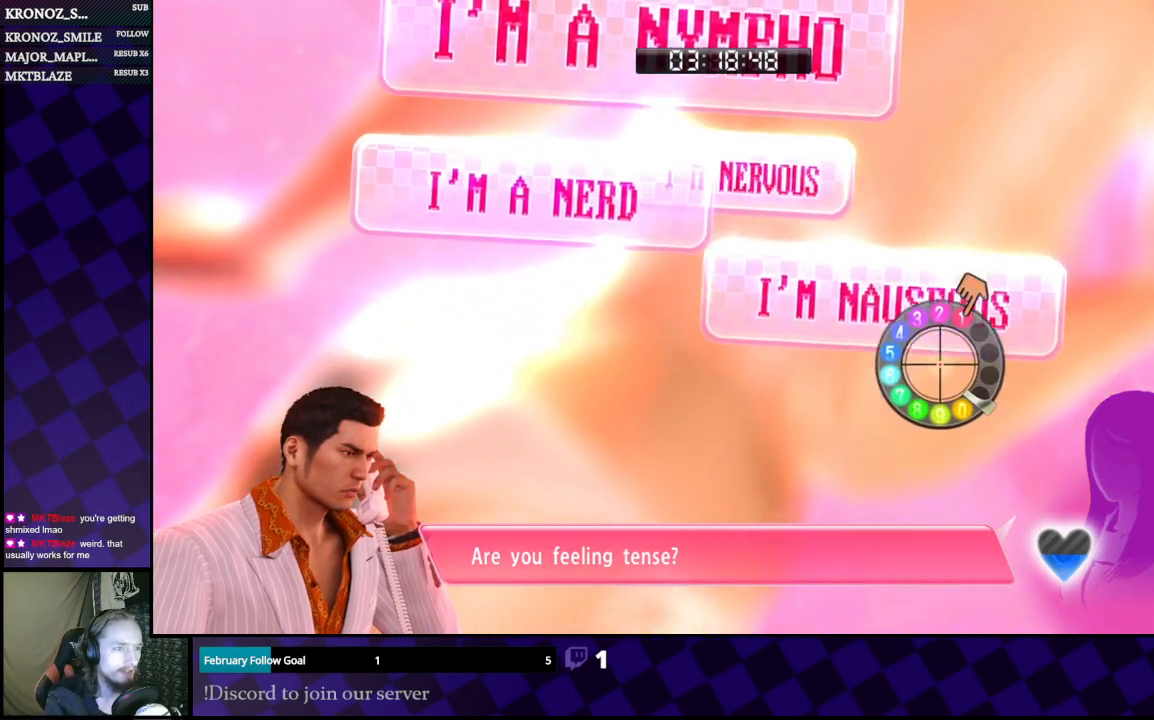
{"buttons": [], "left_stick": "center", "right_stick": "left", "events": [[67, "left_stick", "left"], [267, "left_stick", "center"]]}
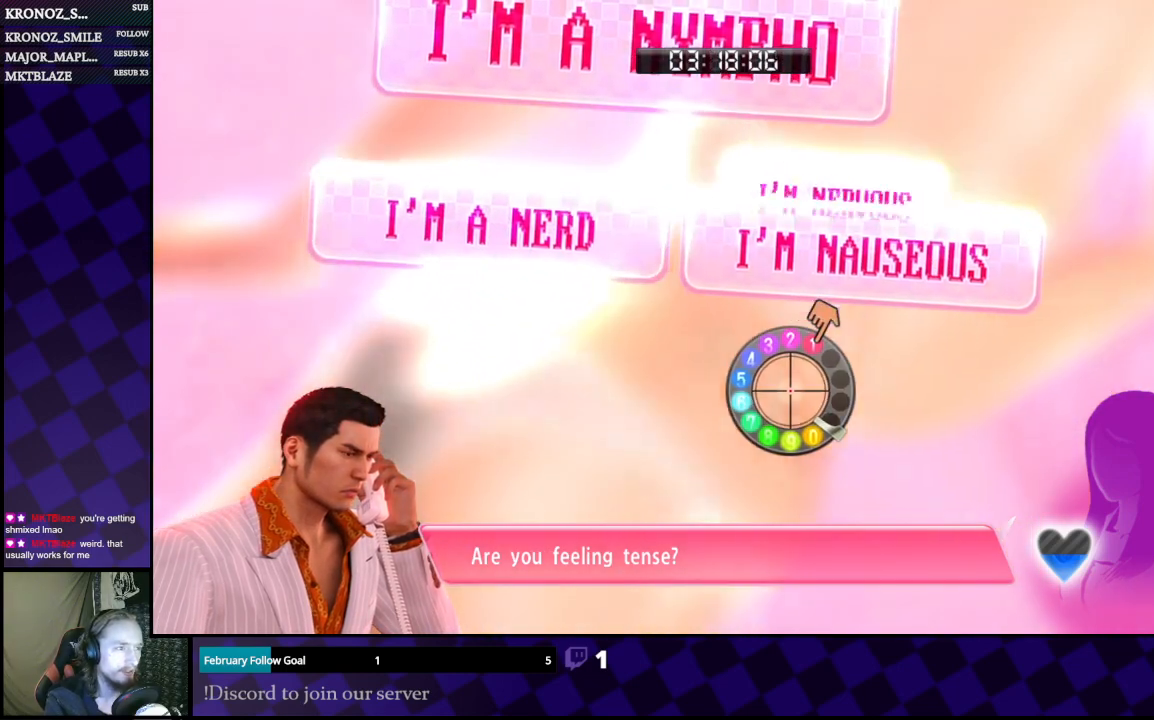
{"buttons": [], "left_stick": "center", "right_stick": "left", "events": [[33, "left_stick", "right"], [133, "left_stick", "down"], [400, "left_stick", "center"]]}
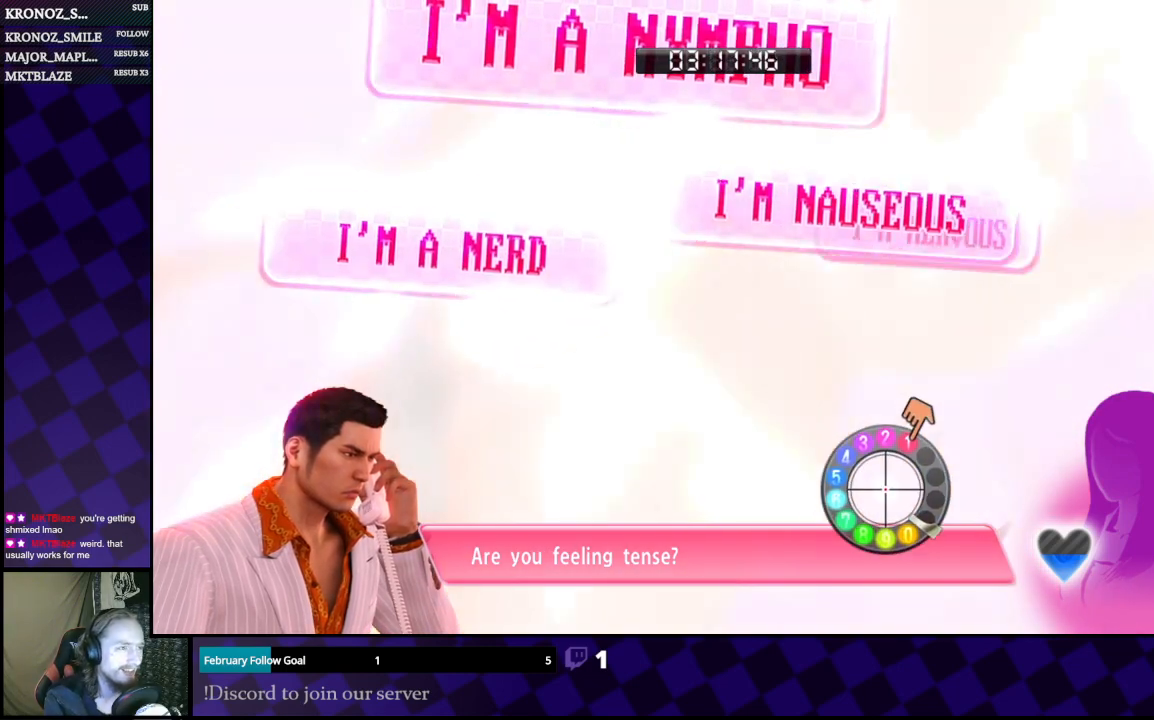
{"buttons": [], "left_stick": "right", "right_stick": "left", "events": [[333, "left_stick", "right"]]}
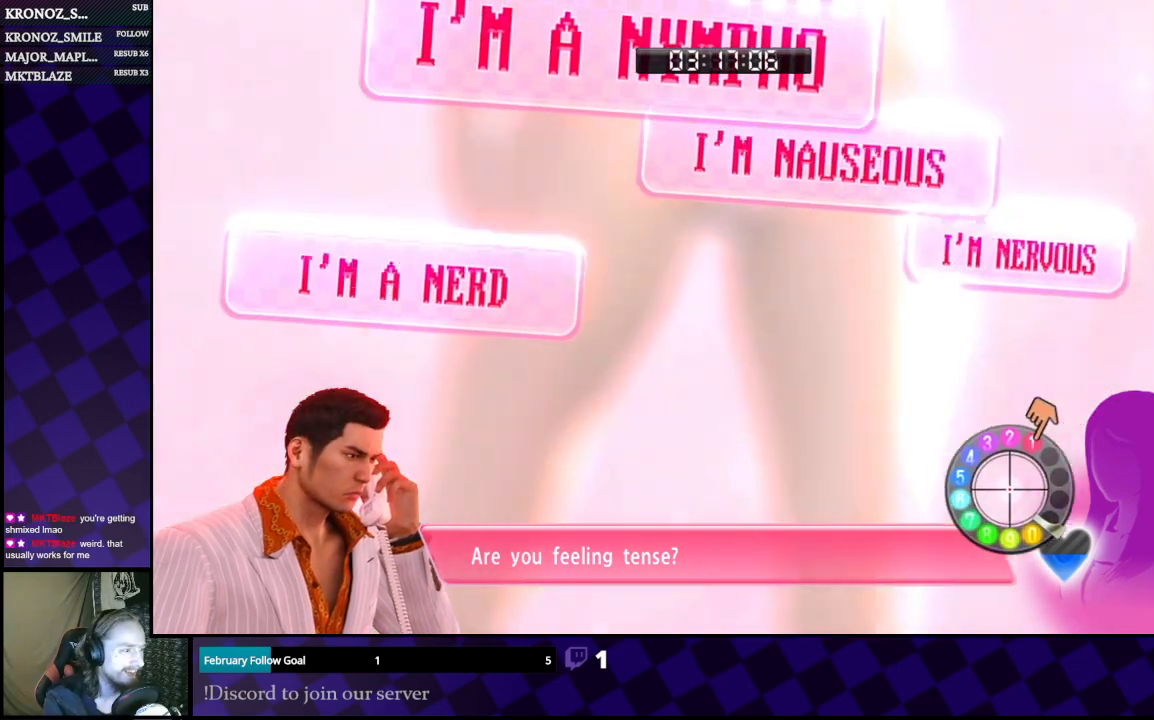
{"buttons": [], "left_stick": "center", "right_stick": "left", "events": [[100, "left_stick", "up"], [433, "left_stick", "center"]]}
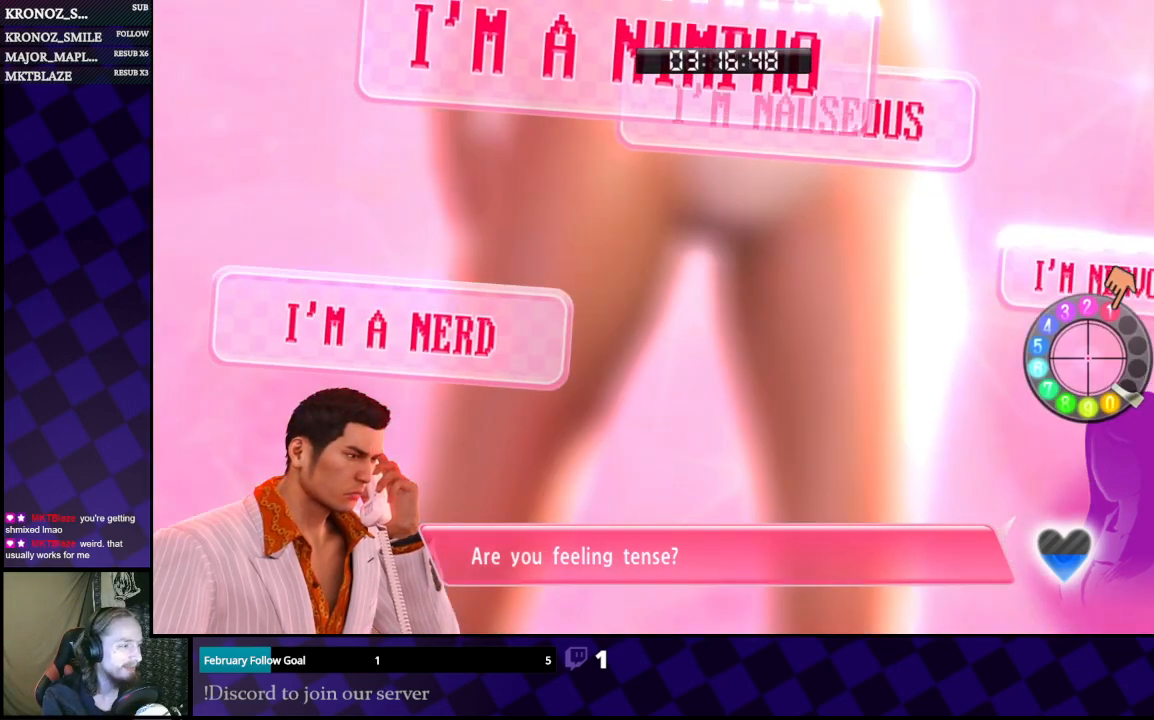
{"buttons": [], "left_stick": "center", "right_stick": "left", "events": [[233, "left_stick", "up"], [300, "left_stick", "center"]]}
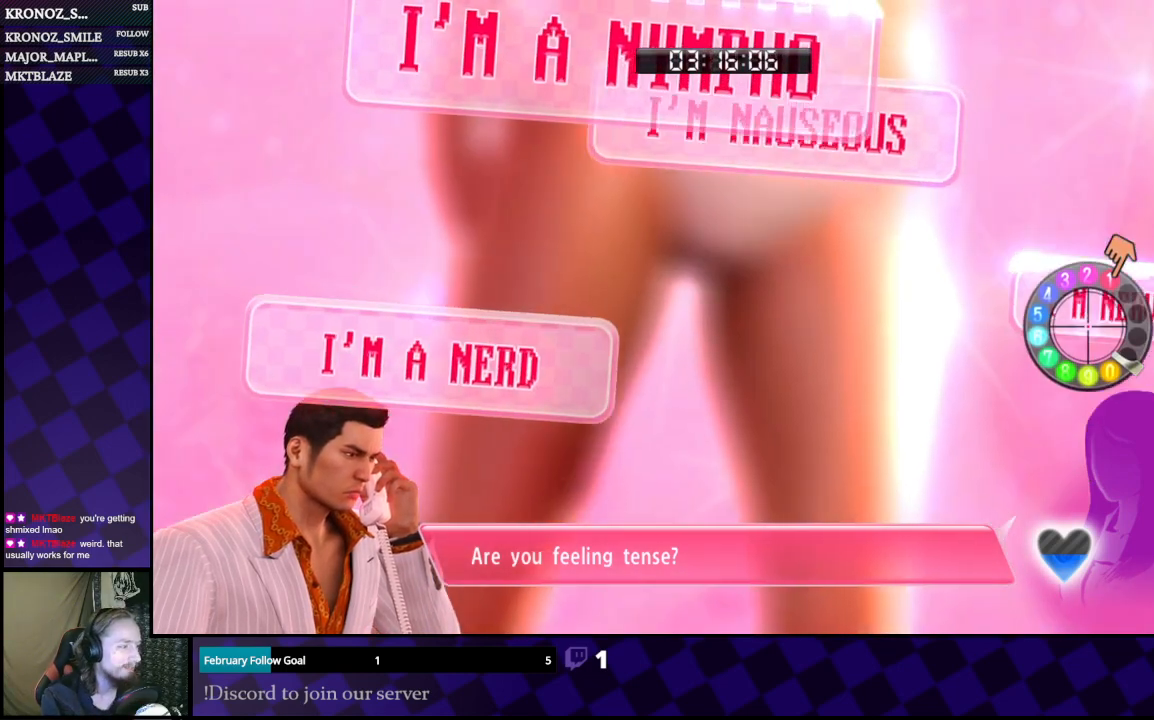
{"buttons": [], "left_stick": "center", "right_stick": "center", "events": [[133, "right_stick", "center"]]}